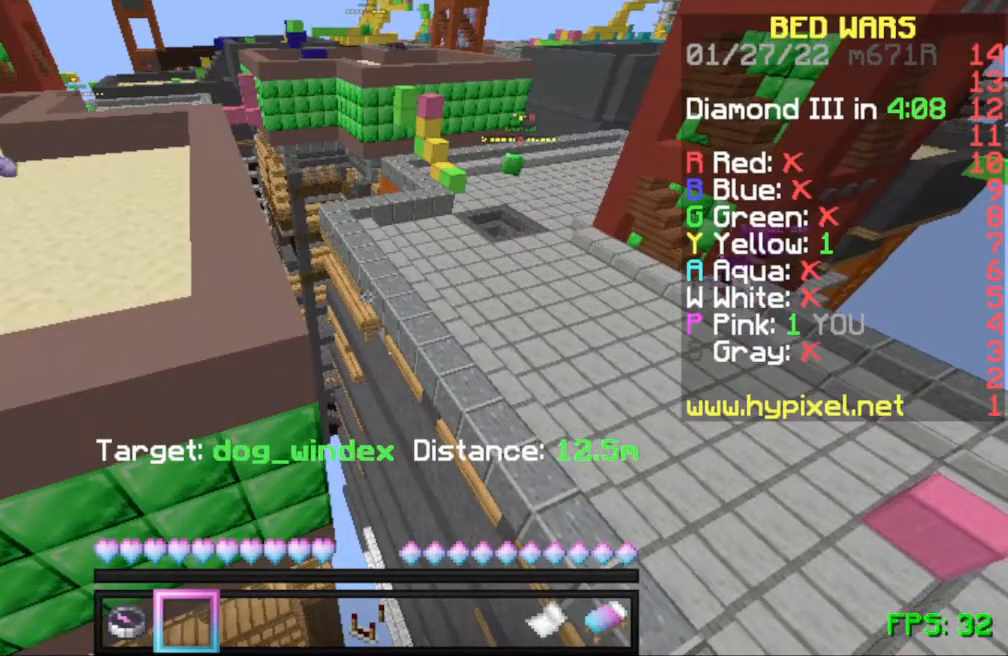
Gameplay with keyboard and mouse; each line is a JSON object with the keys and mouse buttons held at the frame after it. "events" lists presses ("down") and releases ("up") of "a", "d", "s", "space", "w", "mouse_left" and "mouse_right" between this image and that frame as [ms after this image, input, new state], when the widget could be followed in between. "mouse_left", "mouse_right" = the "left", "right" buttons of the "mouse" list. No other keys are recorded. Fast repeated clicks can show as one long hold. Mouse movement is not recorded.
{"keys": [], "mouse": ["right"], "events": [[117, "mouse_right", "up"], [350, "d", "down"], [433, "mouse_right", "down"], [483, "d", "up"]]}
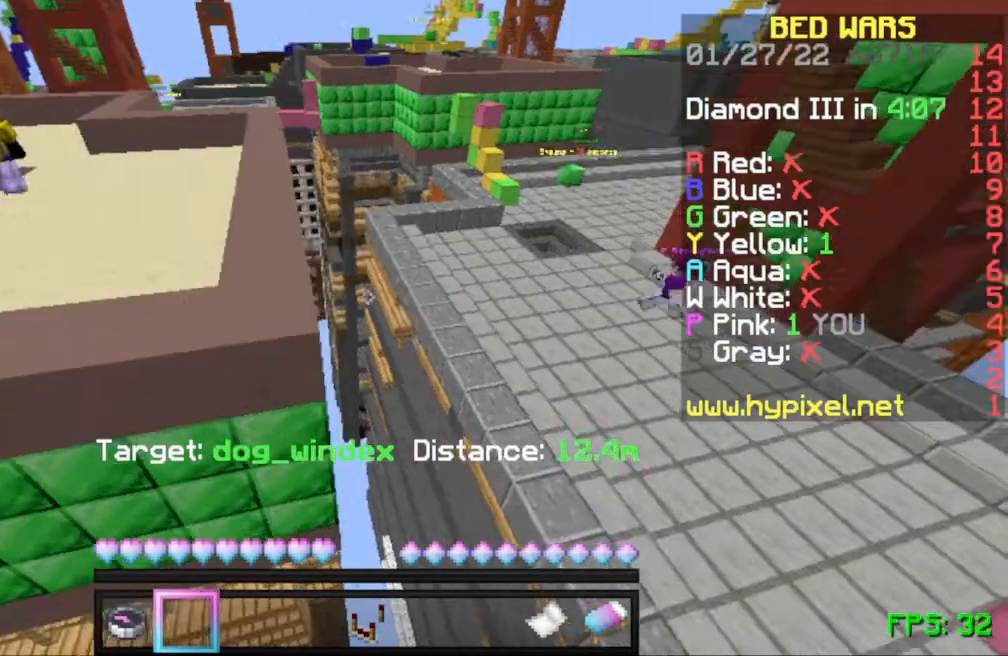
{"keys": [], "mouse": [], "events": [[50, "mouse_right", "up"]]}
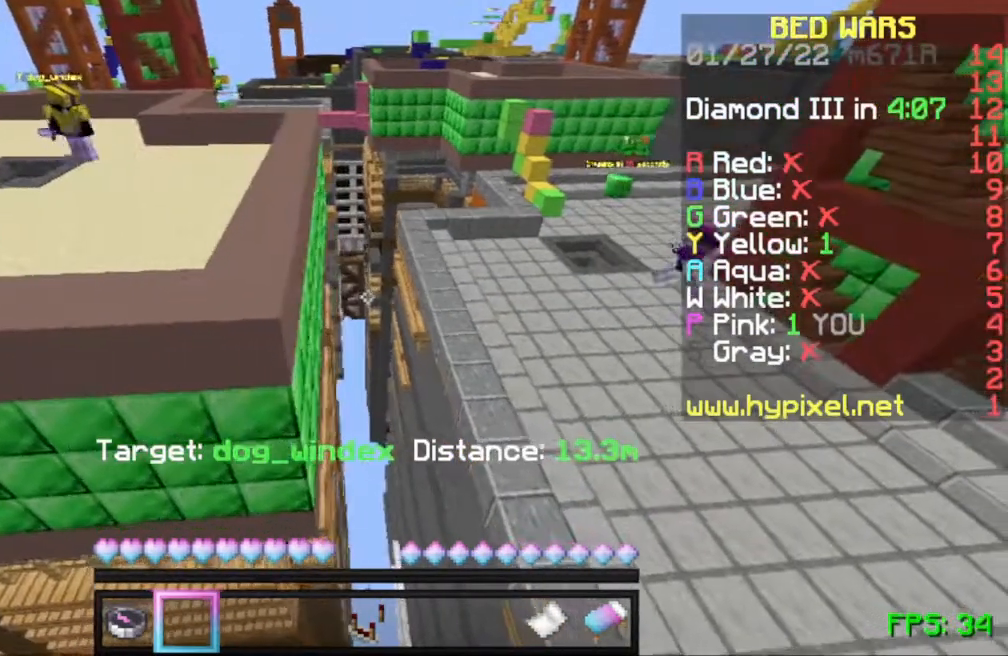
{"keys": [], "mouse": [], "events": [[83, "d", "down"], [417, "d", "up"]]}
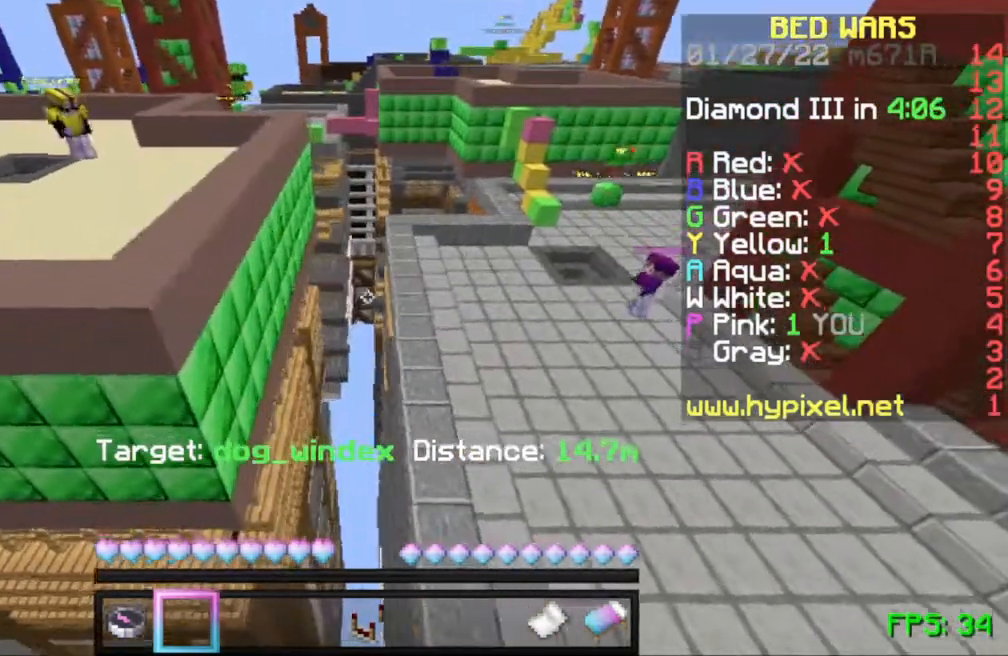
{"keys": [], "mouse": [], "events": []}
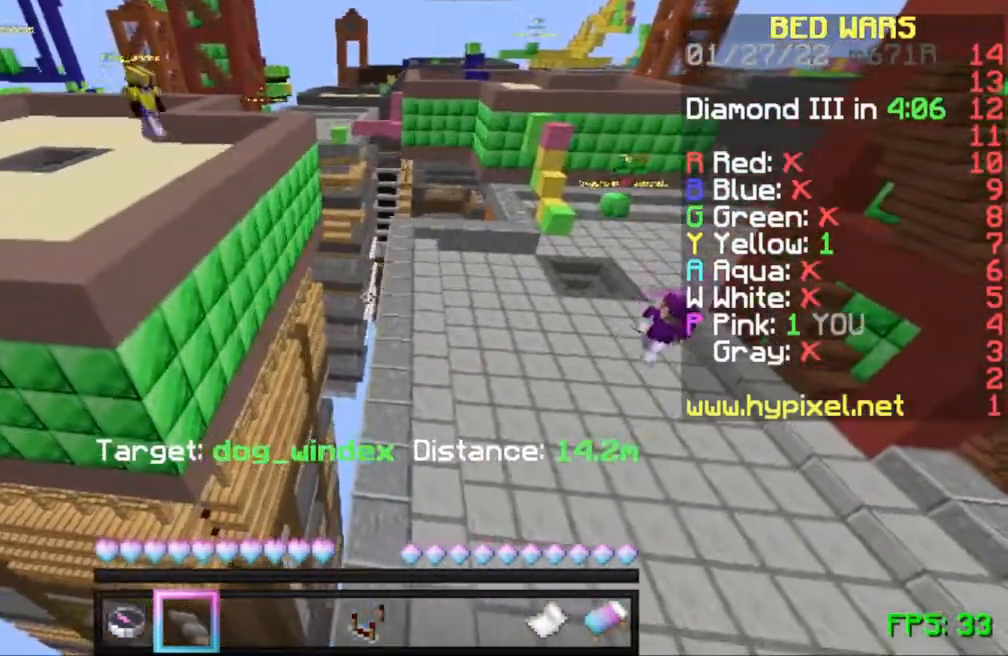
{"keys": [], "mouse": [], "events": [[150, "d", "down"], [417, "d", "up"]]}
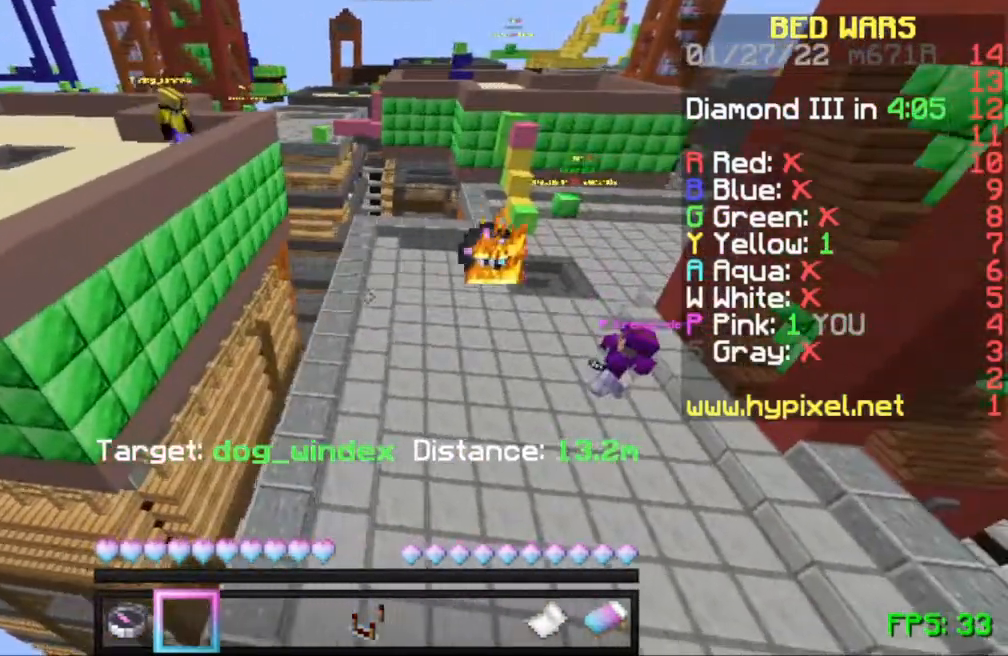
{"keys": [], "mouse": [], "events": []}
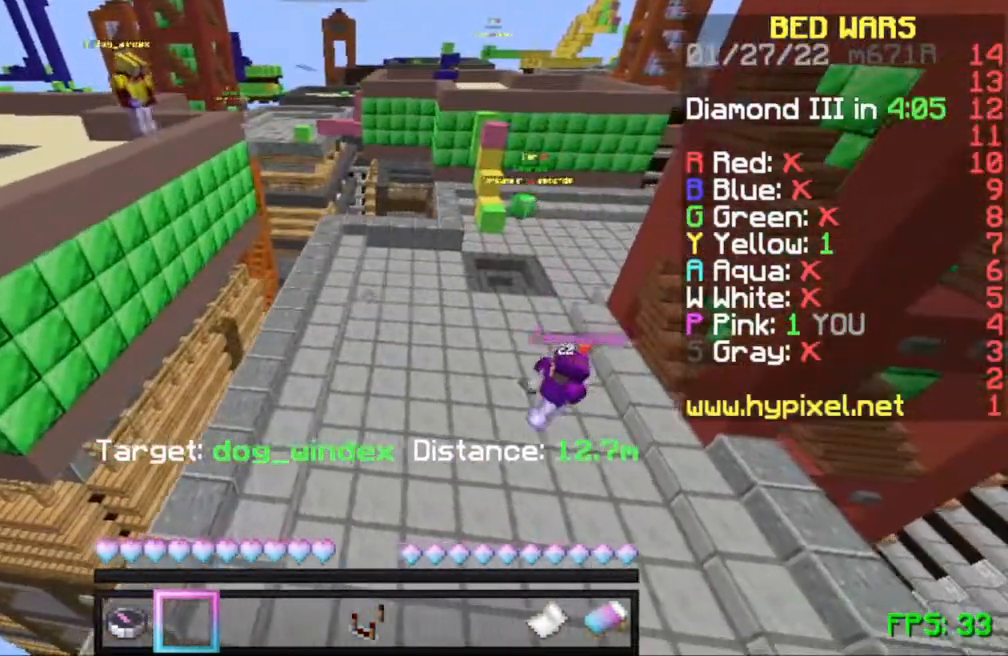
{"keys": [], "mouse": [], "events": []}
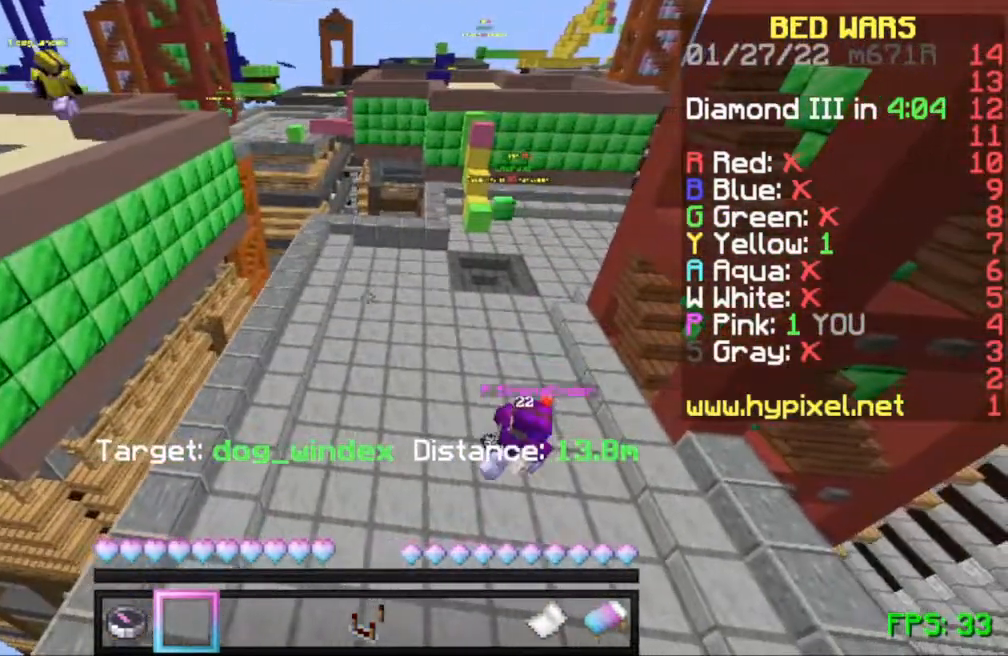
{"keys": [], "mouse": [], "events": []}
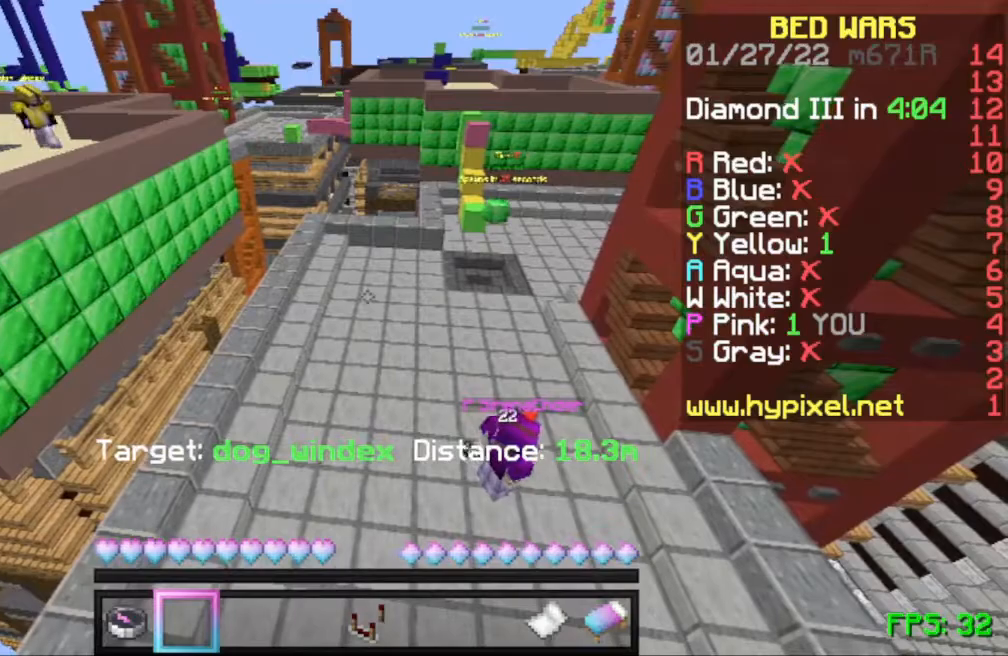
{"keys": [], "mouse": [], "events": []}
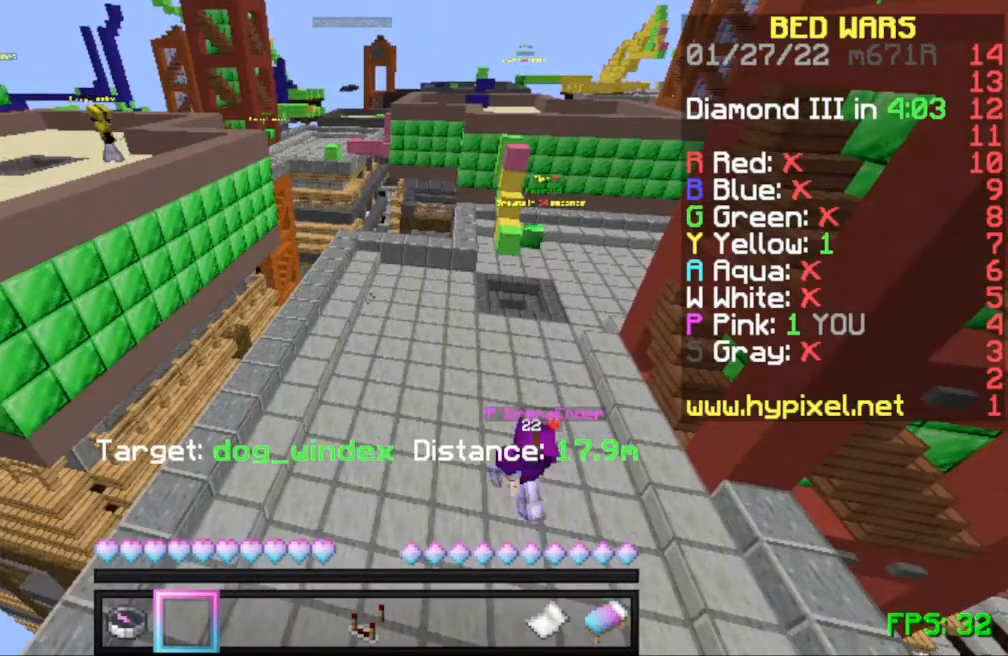
{"keys": ["d"], "mouse": [], "events": [[383, "d", "down"]]}
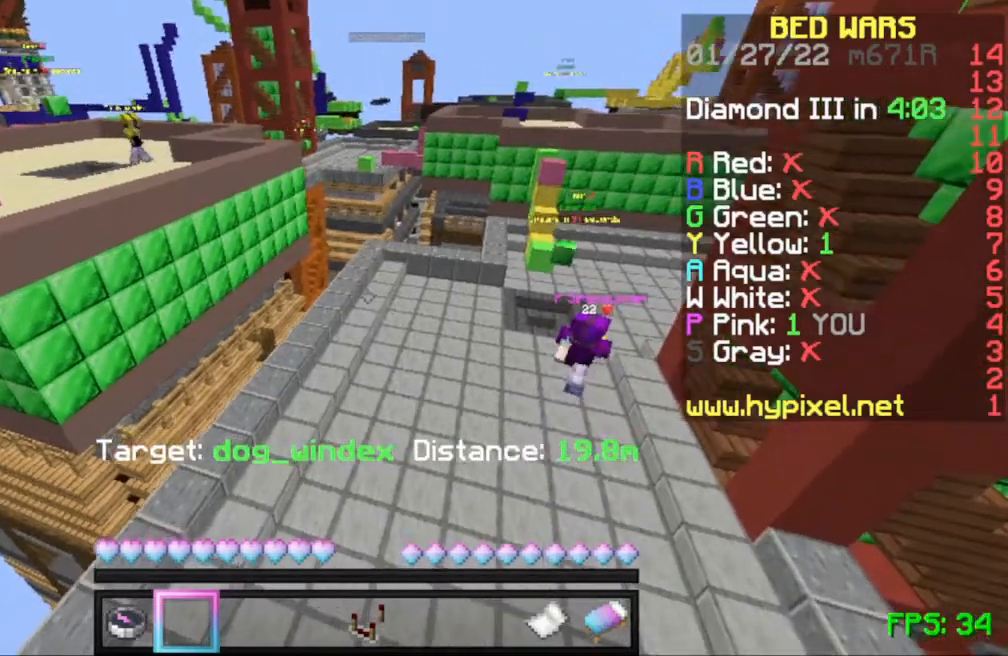
{"keys": [], "mouse": [], "events": [[183, "d", "up"]]}
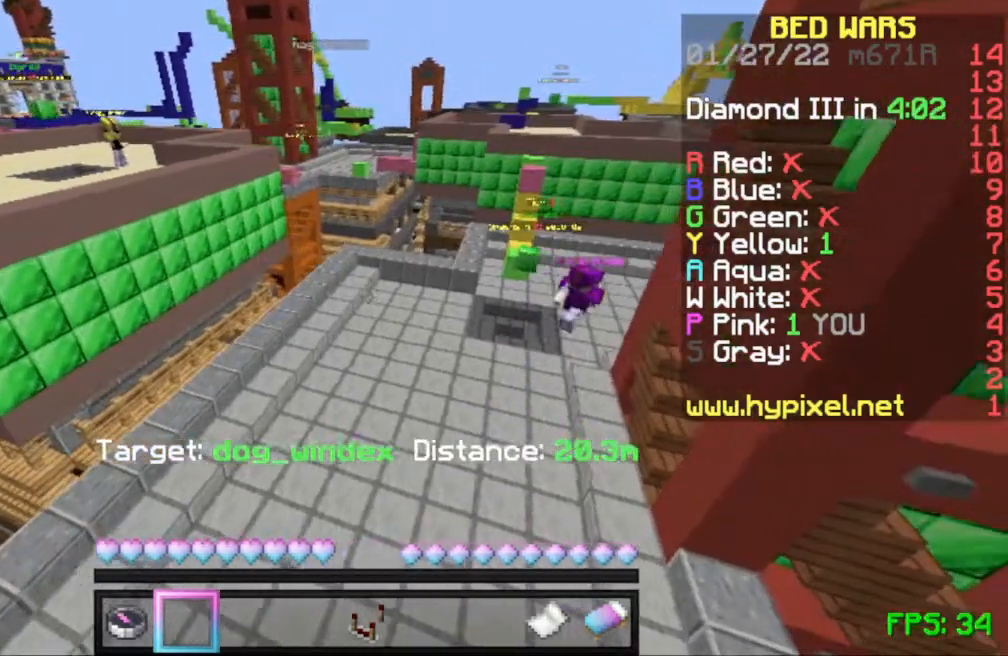
{"keys": [], "mouse": [], "events": []}
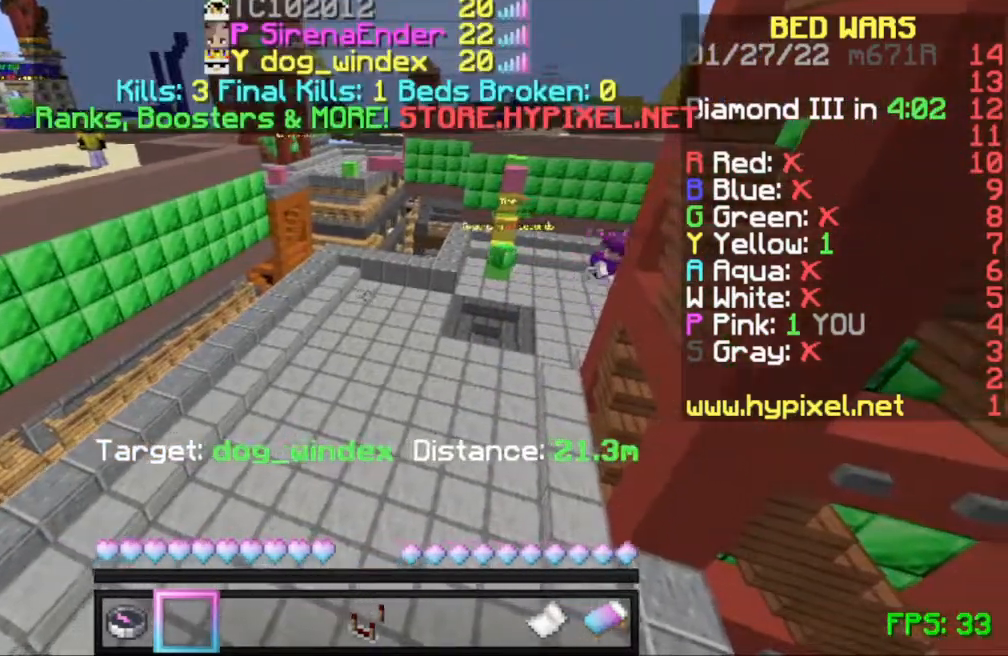
{"keys": [], "mouse": [], "events": []}
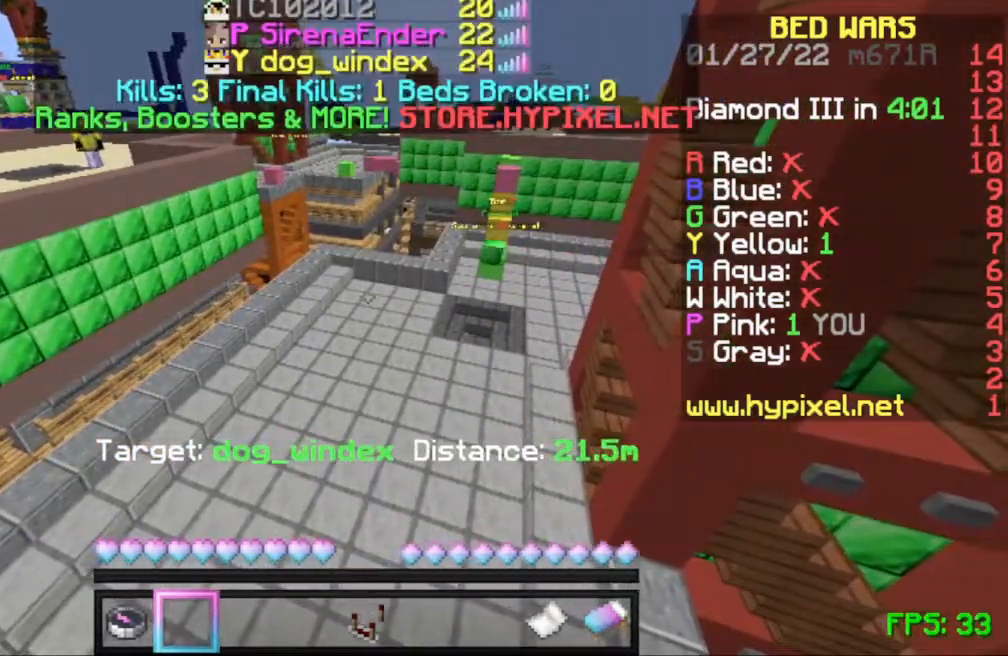
{"keys": ["w"], "mouse": [], "events": [[283, "w", "down"]]}
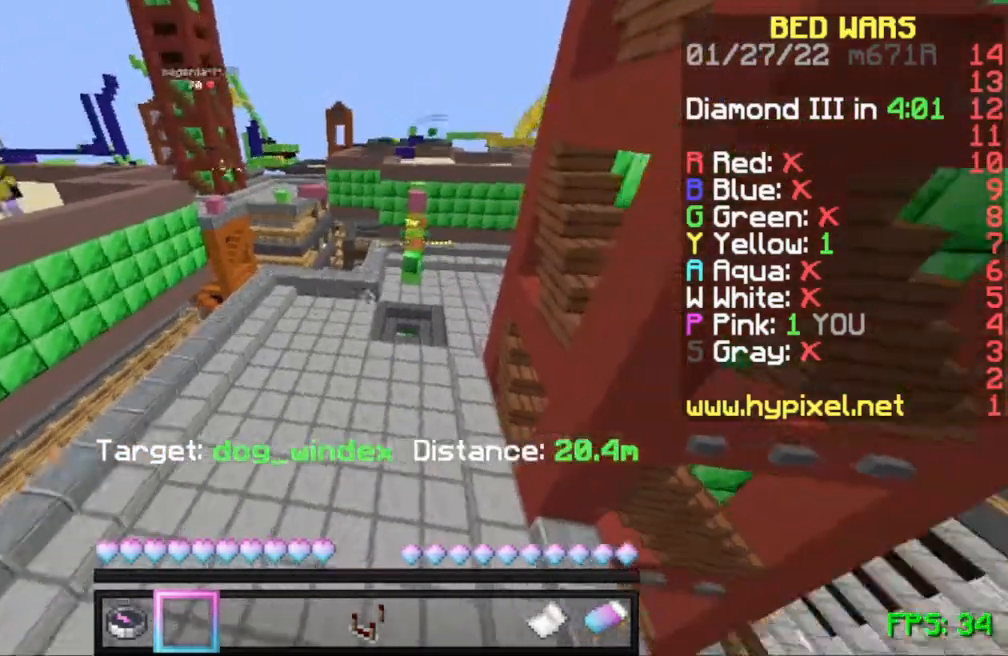
{"keys": ["d", "w"], "mouse": [], "events": [[50, "a", "down"], [183, "a", "up"], [350, "d", "down"]]}
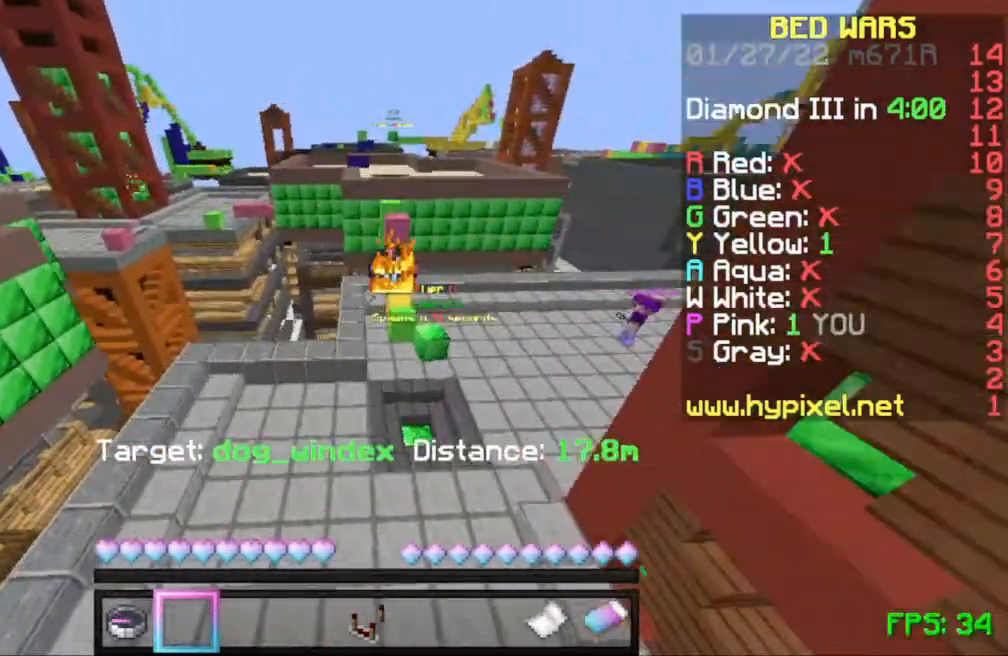
{"keys": [], "mouse": [], "events": [[150, "w", "up"], [317, "d", "up"]]}
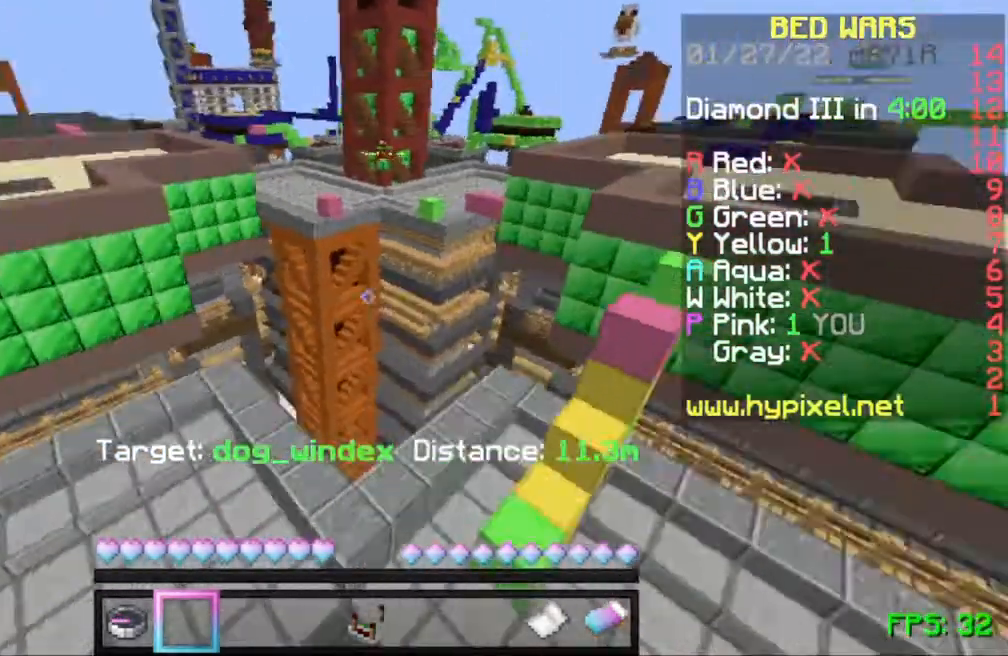
{"keys": ["a"], "mouse": [], "events": [[250, "a", "down"]]}
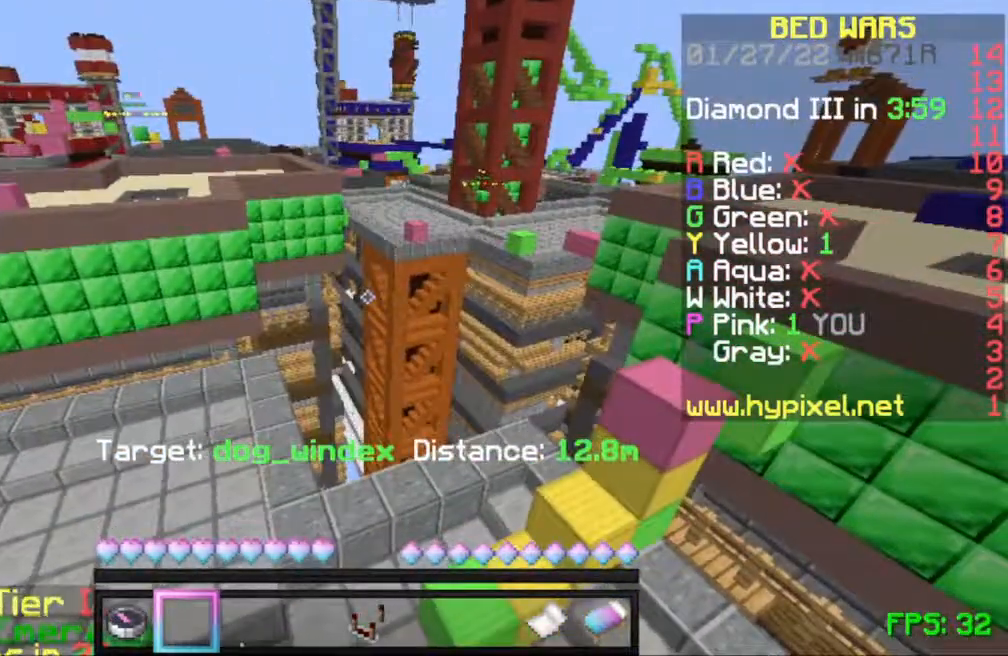
{"keys": [], "mouse": [], "events": [[317, "a", "up"]]}
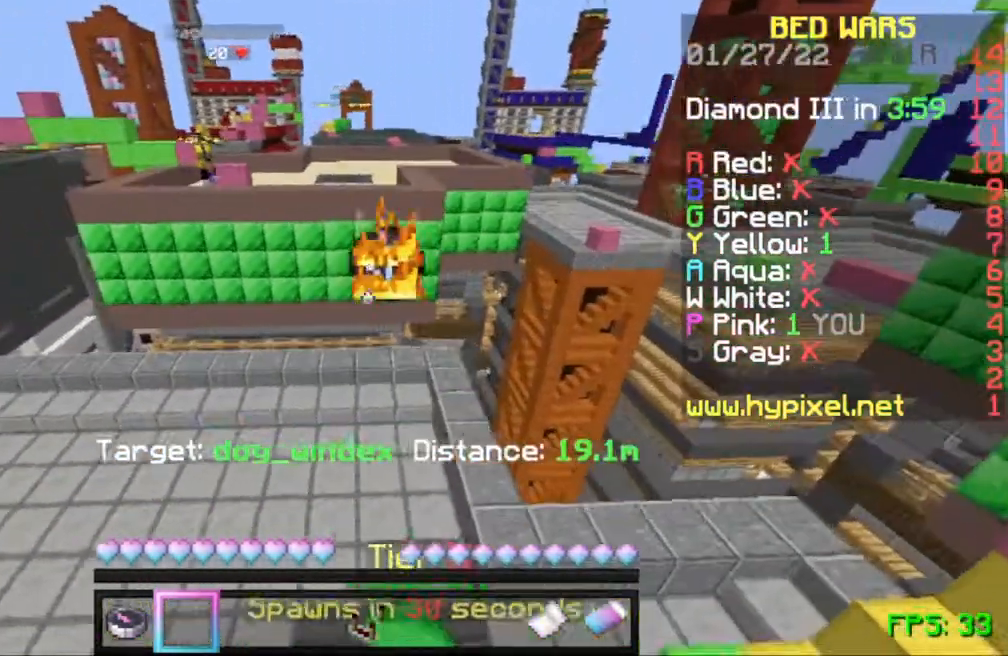
{"keys": ["a", "w"], "mouse": [], "events": [[383, "a", "down"], [483, "w", "down"]]}
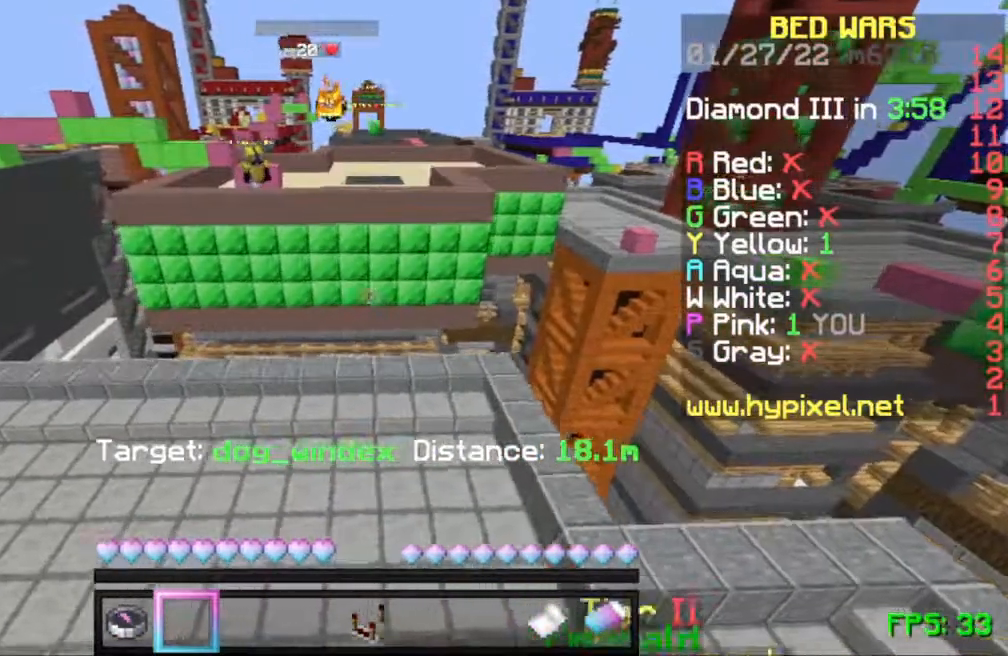
{"keys": ["a"], "mouse": [], "events": [[117, "a", "up"], [150, "w", "up"], [417, "a", "down"]]}